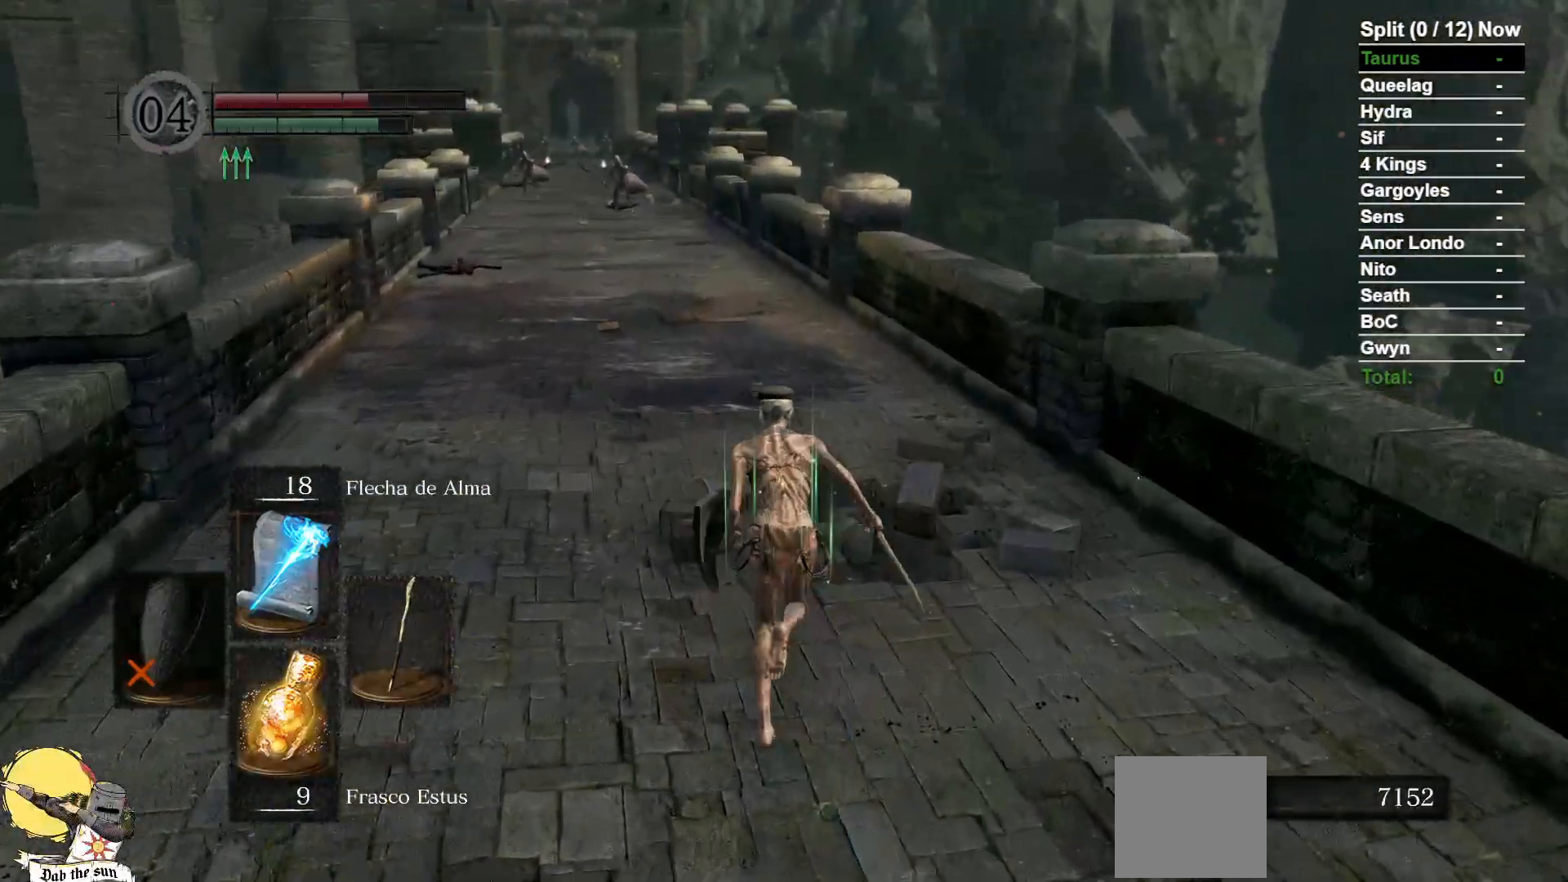
Gameplay with a controller (Xbox layout); each line is a JSON object with the inputs held at the frame after it (dt_ms = milliseconds from this image to that frame). "events" lists button and stick changes between this image and that frame as [ms after this image, input, new state], when the widget could be followed in between. Not read: SELECT START.
{"dt_ms": 500, "buttons": ["B"], "left_stick": "up", "right_stick": "center", "events": []}
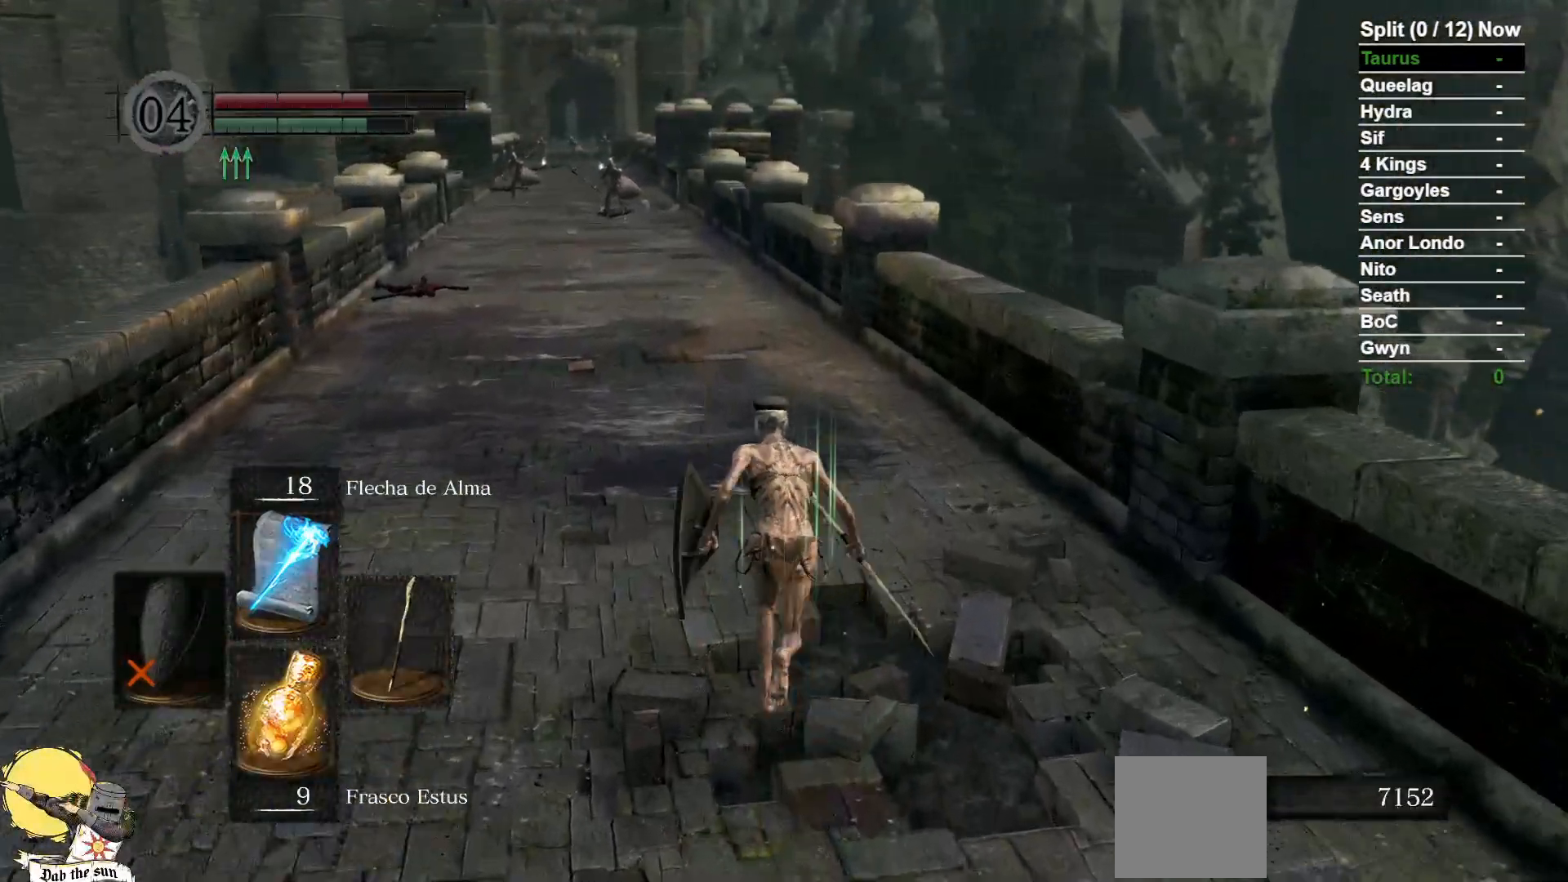
{"dt_ms": 500, "buttons": ["B"], "left_stick": "up", "right_stick": "center", "events": []}
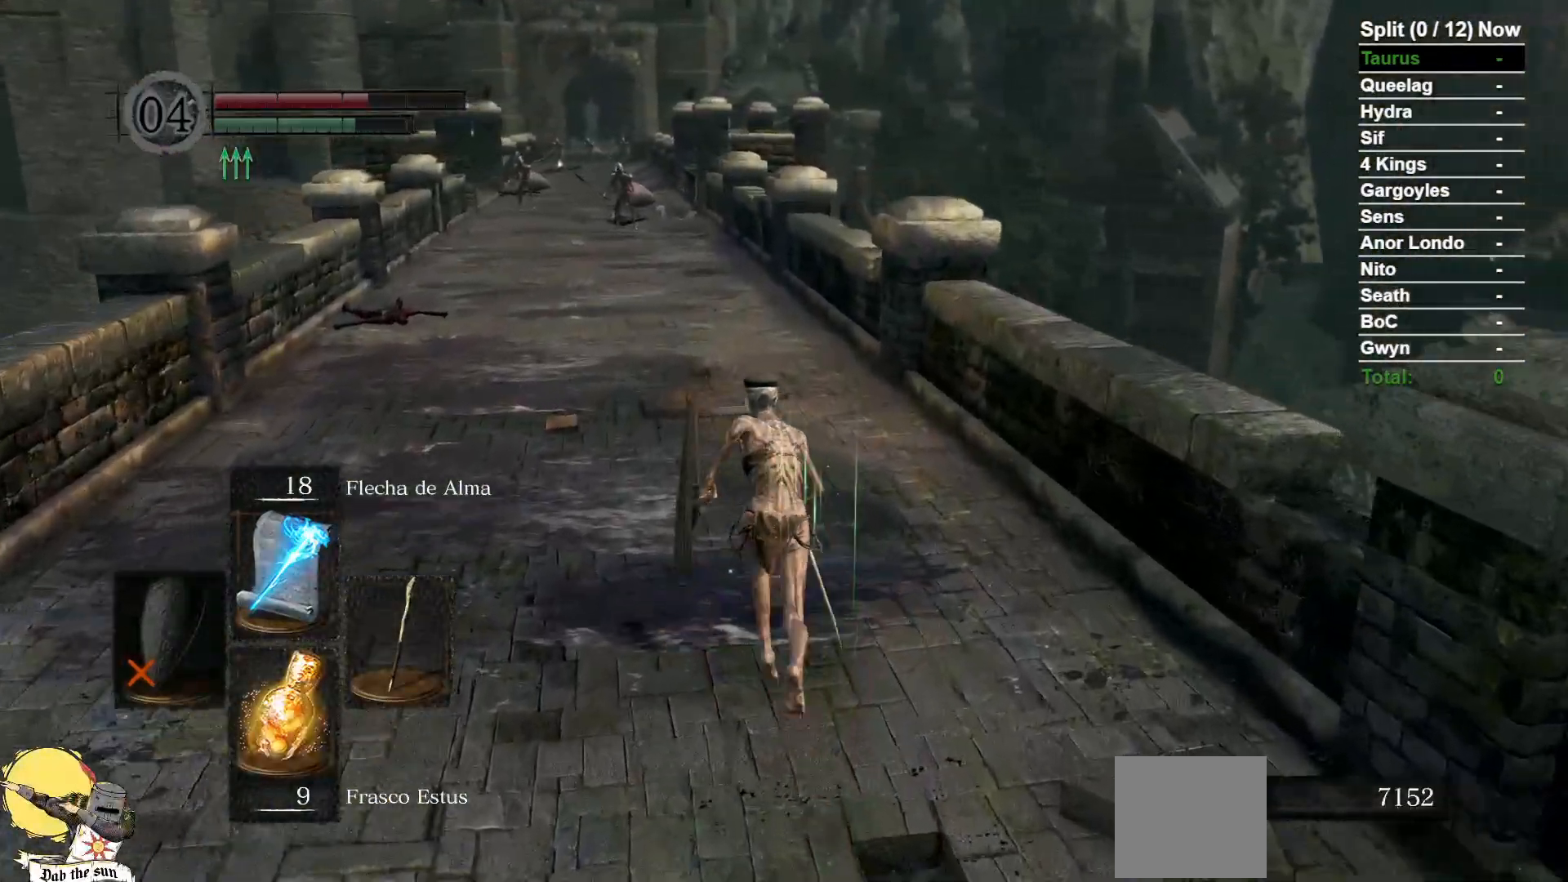
{"dt_ms": 1000, "buttons": ["B"], "left_stick": "up", "right_stick": "center"}
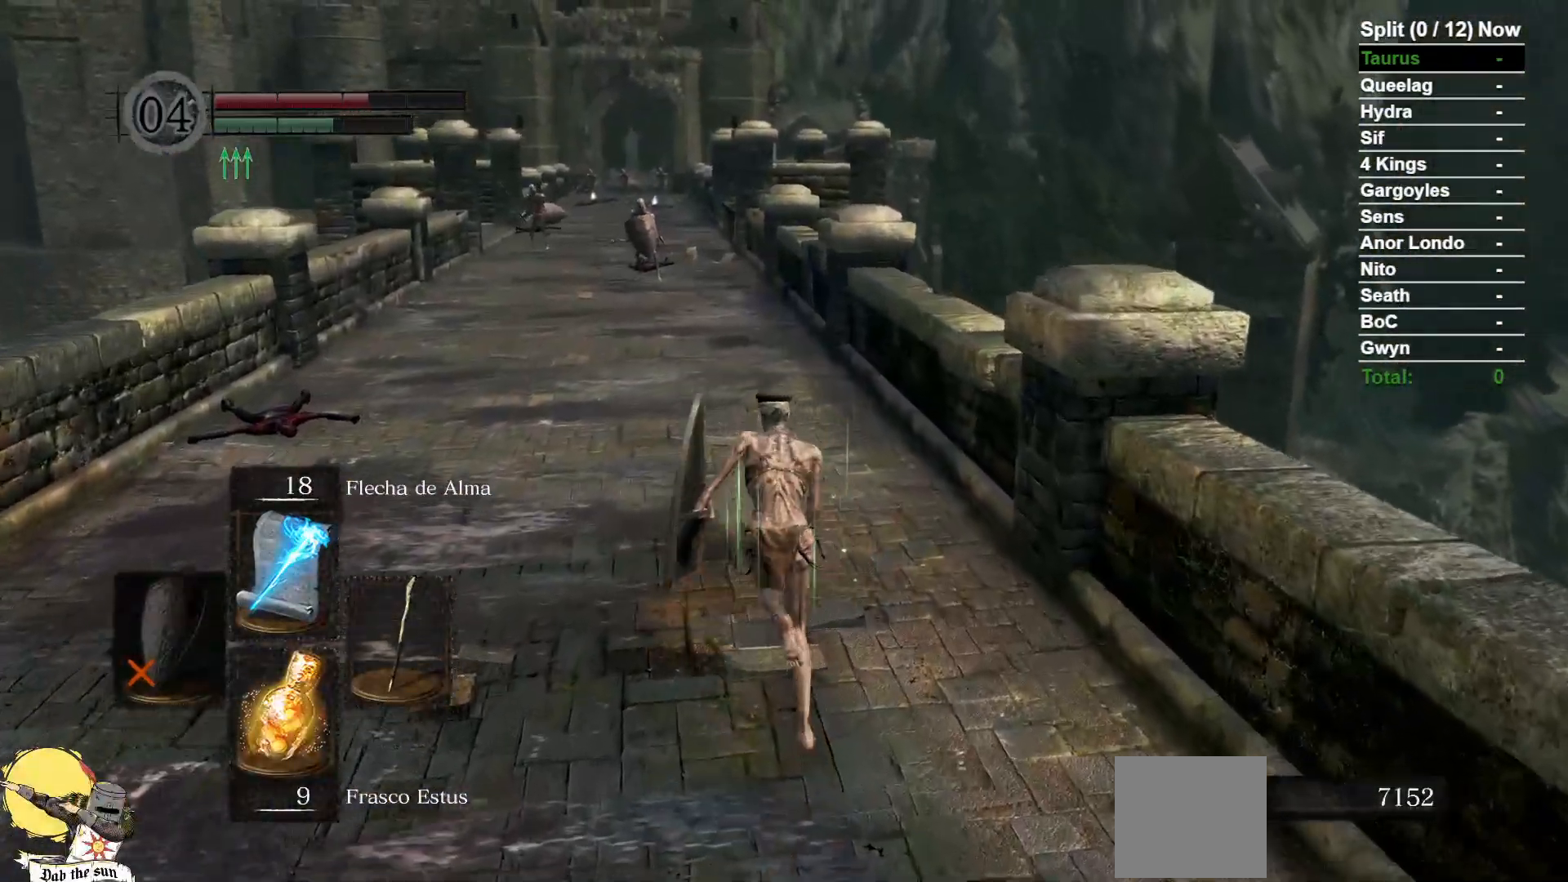
{"dt_ms": 500, "buttons": ["B"], "left_stick": "up", "right_stick": "center", "events": []}
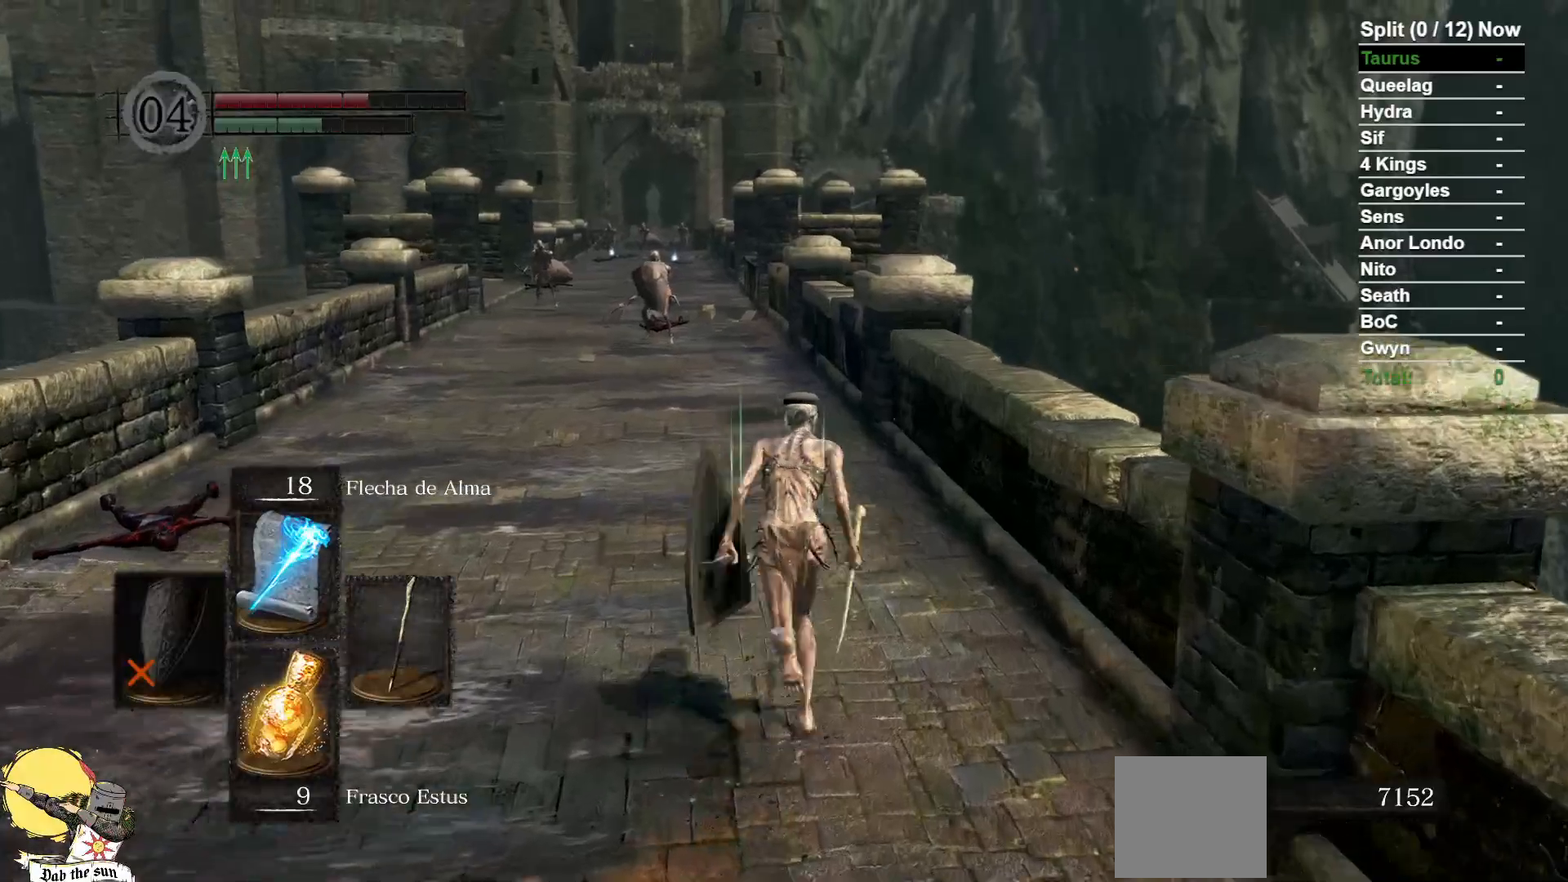
{"dt_ms": 500, "buttons": ["B"], "left_stick": "up", "right_stick": "center", "events": [[117, "B", "up"], [433, "B", "down"]]}
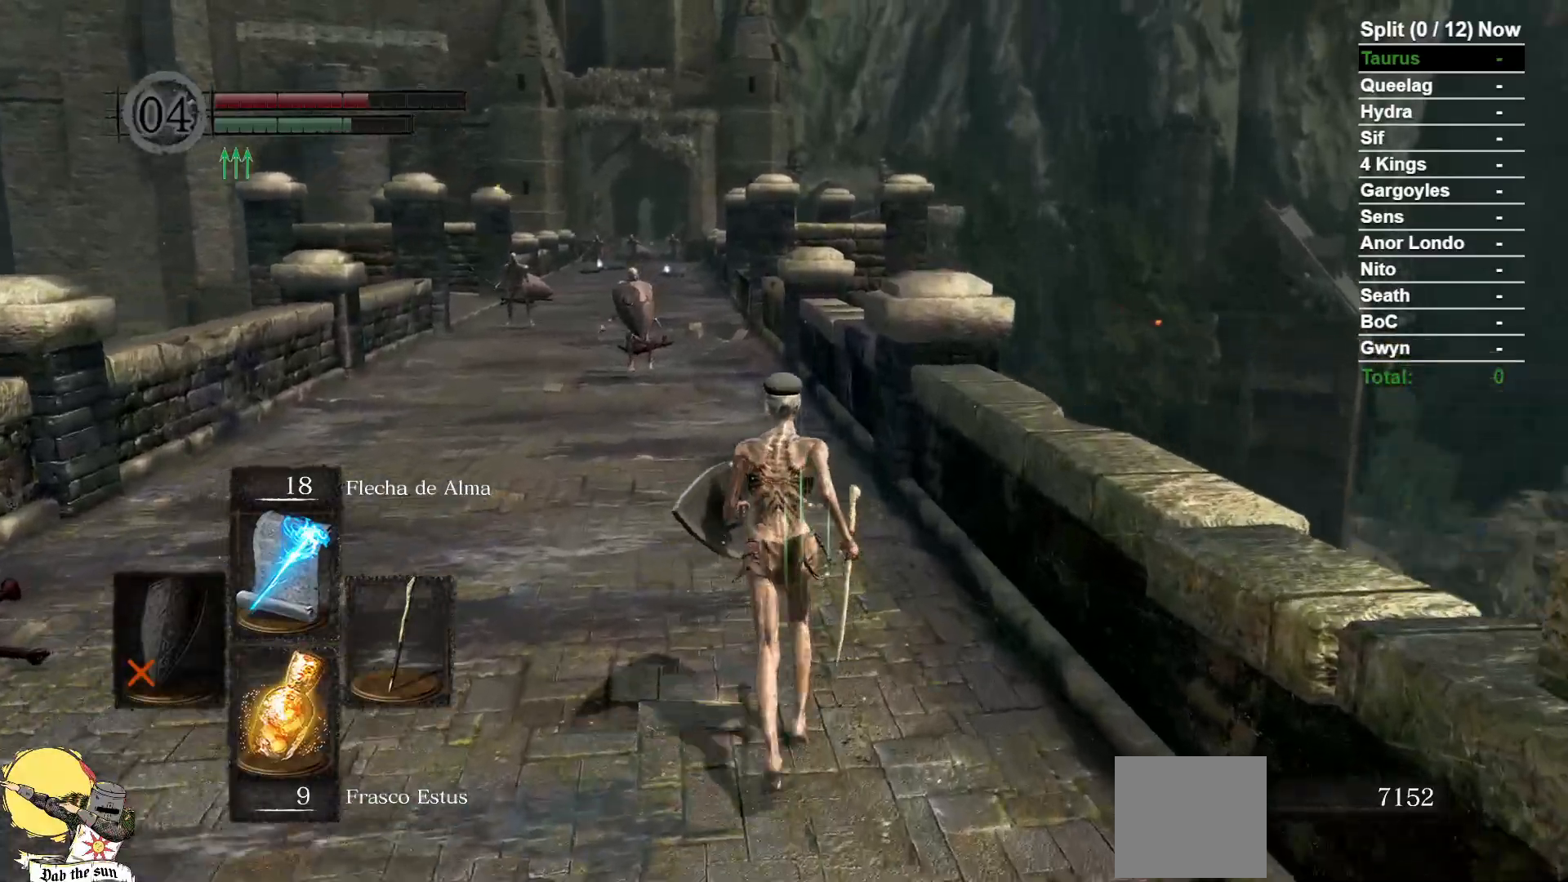
{"dt_ms": 1000, "buttons": ["B"], "left_stick": "up", "right_stick": "center"}
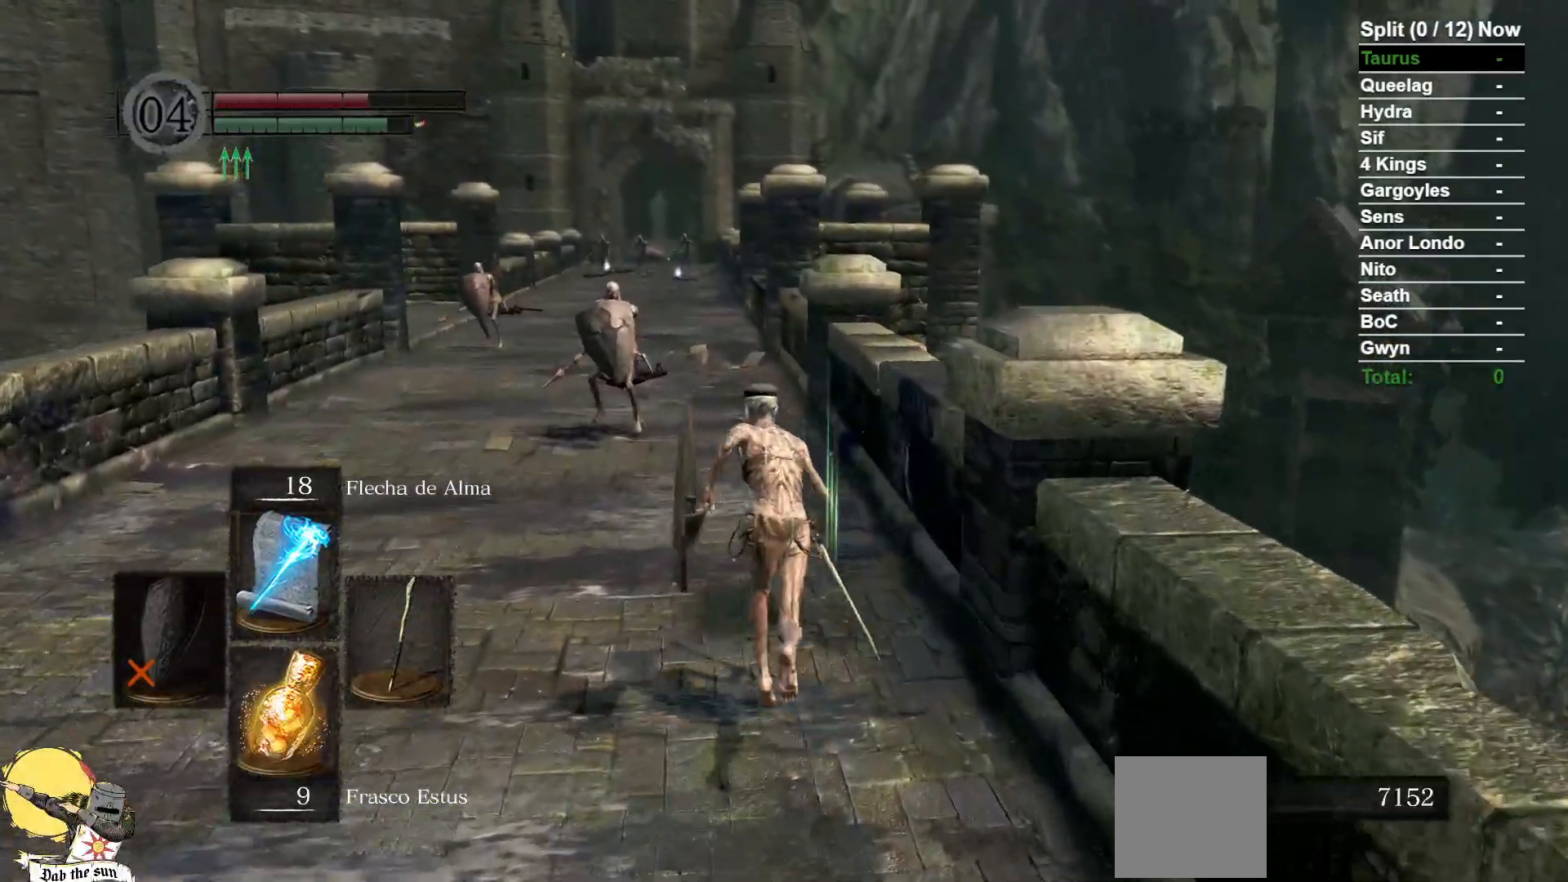
{"dt_ms": 500, "buttons": ["B"], "left_stick": "up", "right_stick": "center", "events": [[367, "right_stick", "down-left"], [483, "right_stick", "center"]]}
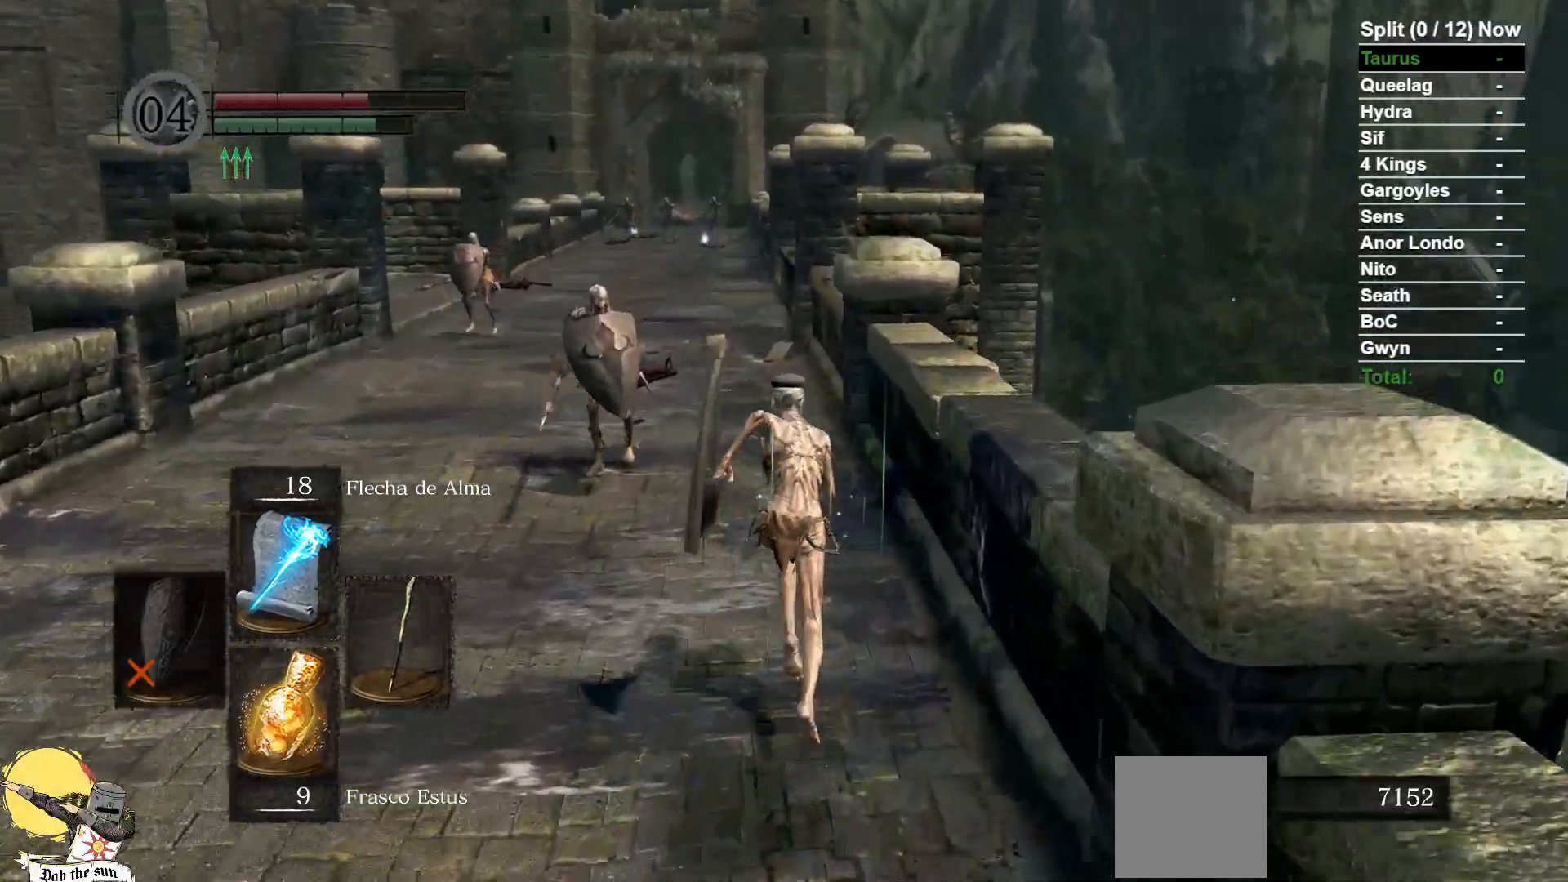
{"dt_ms": 500, "buttons": ["B"], "left_stick": "up", "right_stick": "center", "events": []}
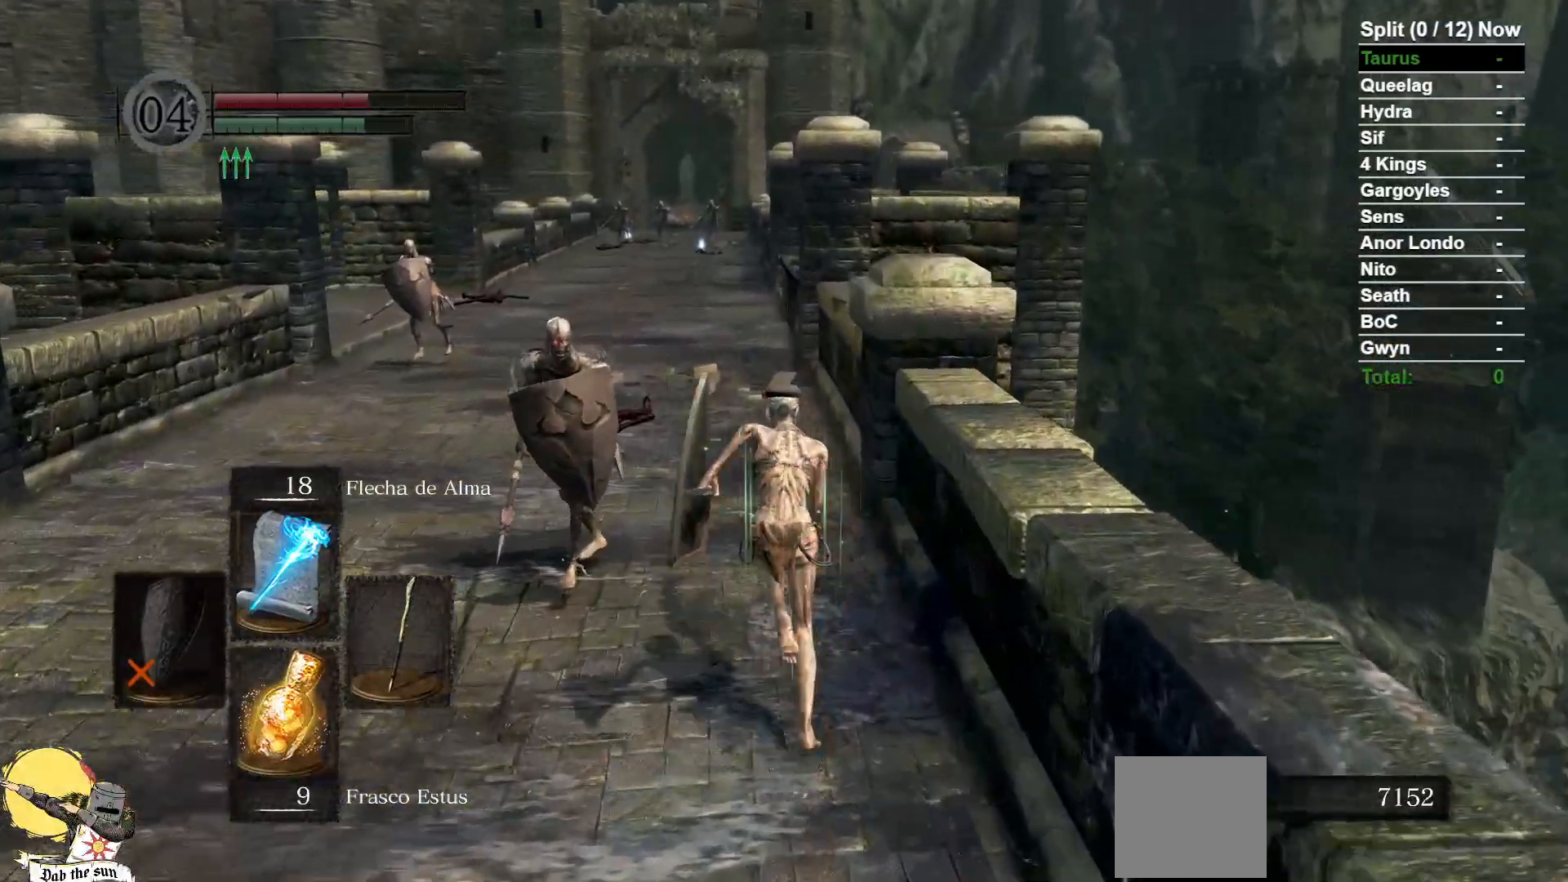
{"dt_ms": 1000, "buttons": ["B"], "left_stick": "up", "right_stick": "center"}
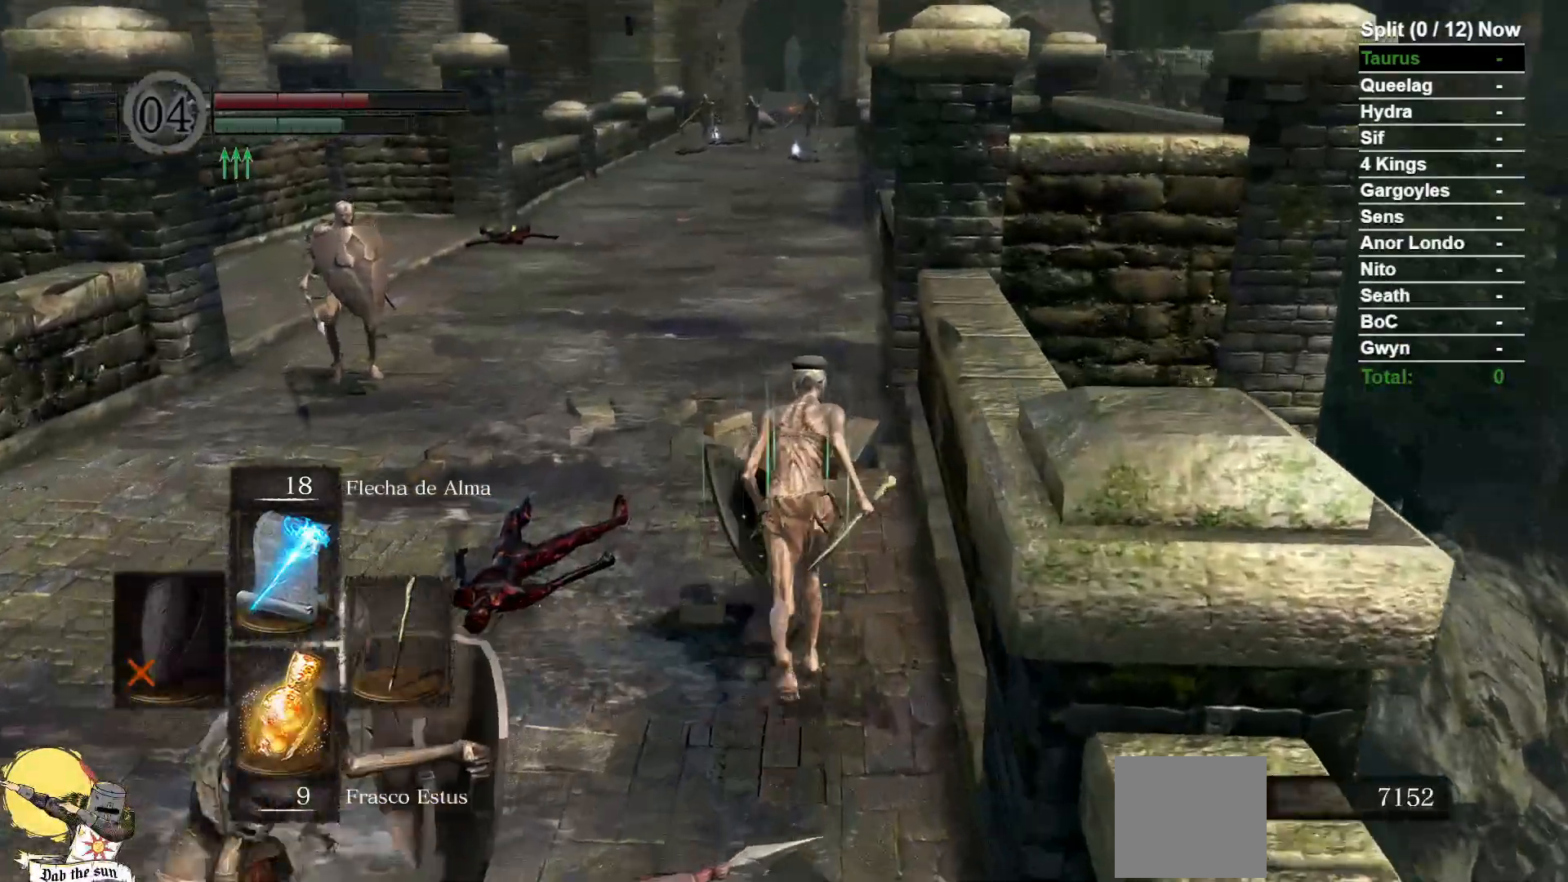
{"dt_ms": 500, "buttons": ["B"], "left_stick": "up", "right_stick": "down-right", "events": [[433, "right_stick", "down-right"]]}
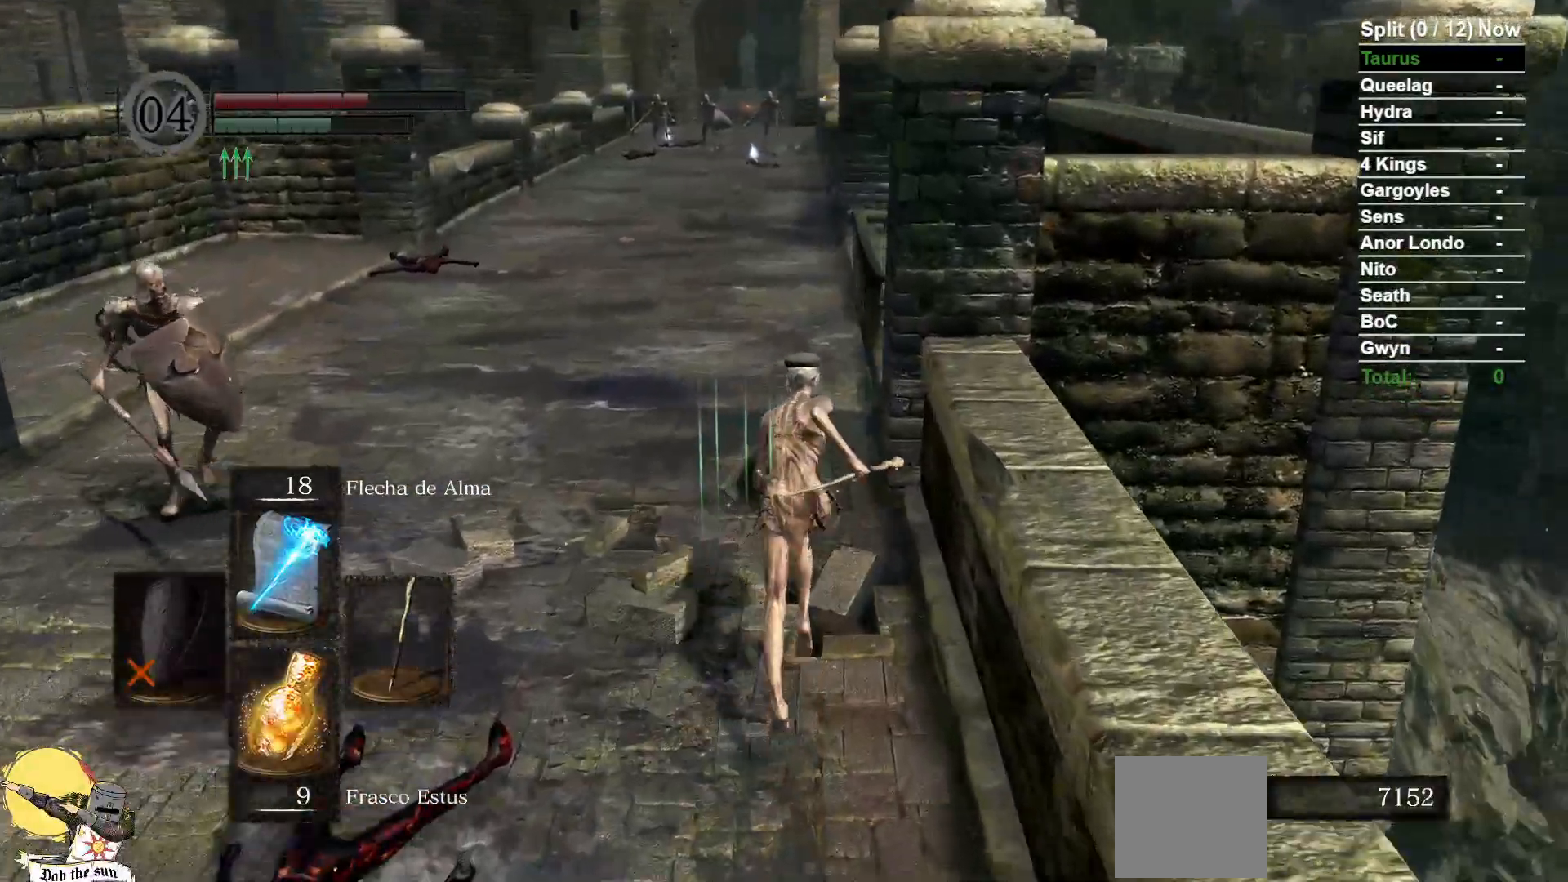
{"dt_ms": 500, "buttons": ["B"], "left_stick": "up", "right_stick": "center", "events": [[100, "right_stick", "center"], [300, "right_stick", "down-right"], [467, "right_stick", "center"]]}